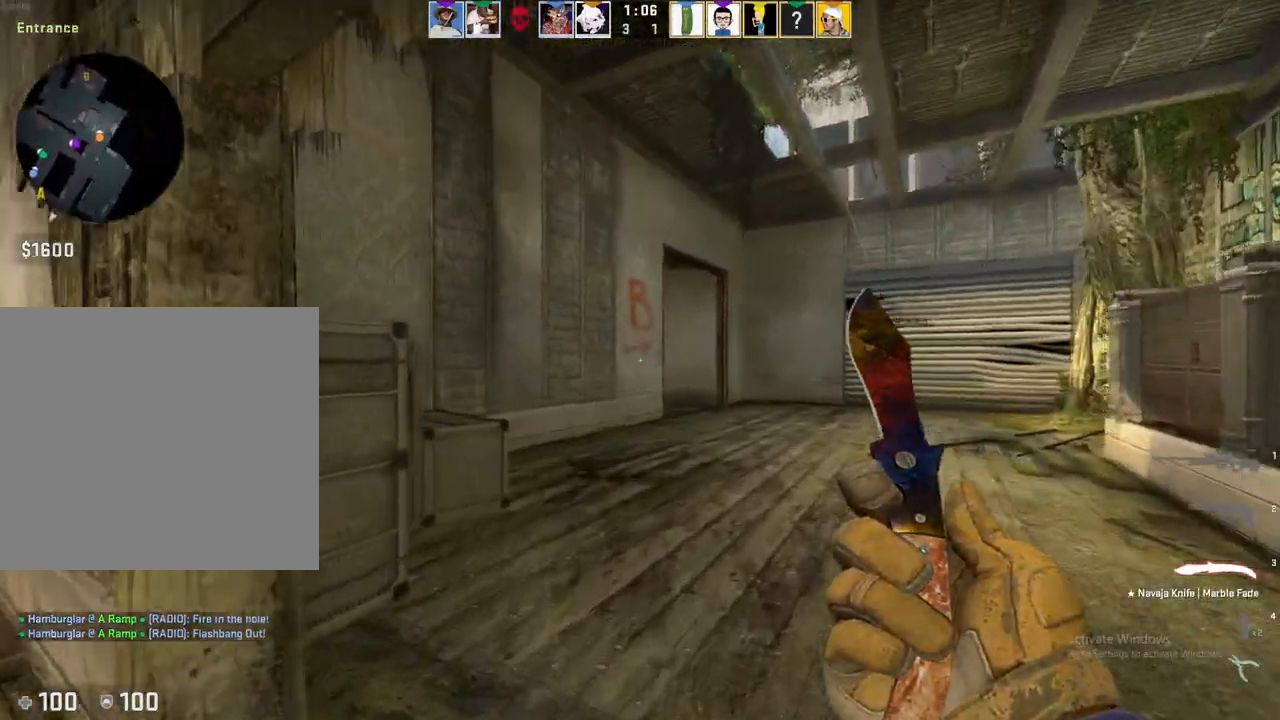
Gameplay with keyboard; each line is a JSON object with the keys held at the frame after it. "events" lists presses ("down") and releases ("up") of "1", "2", "3", "4", "5", "a", "alt", "b", "c", "ctrl", "d", "e", "f", "g", "q", "r", "s", "shift", "space", "t", "tab", "v", "w", "x" and "z" between this image and that frame as [ms after this image, input, new state], when the widget could be followed in between. No other keys are recorded. Mouse input is not recorded.
{"keys": ["d", "w"], "events": [[100, "d", "down"], [233, "d", "up"], [367, "d", "down"]]}
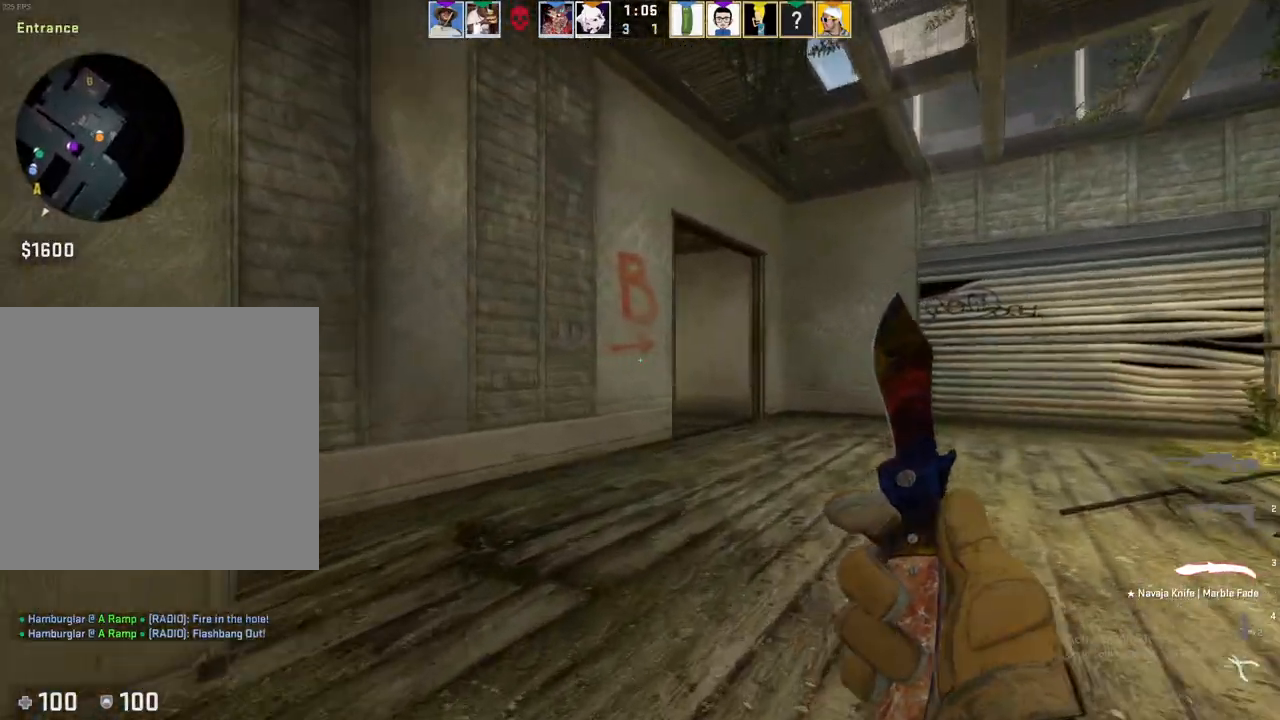
{"keys": ["d", "w"], "events": [[184, "space", "down"], [350, "space", "up"]]}
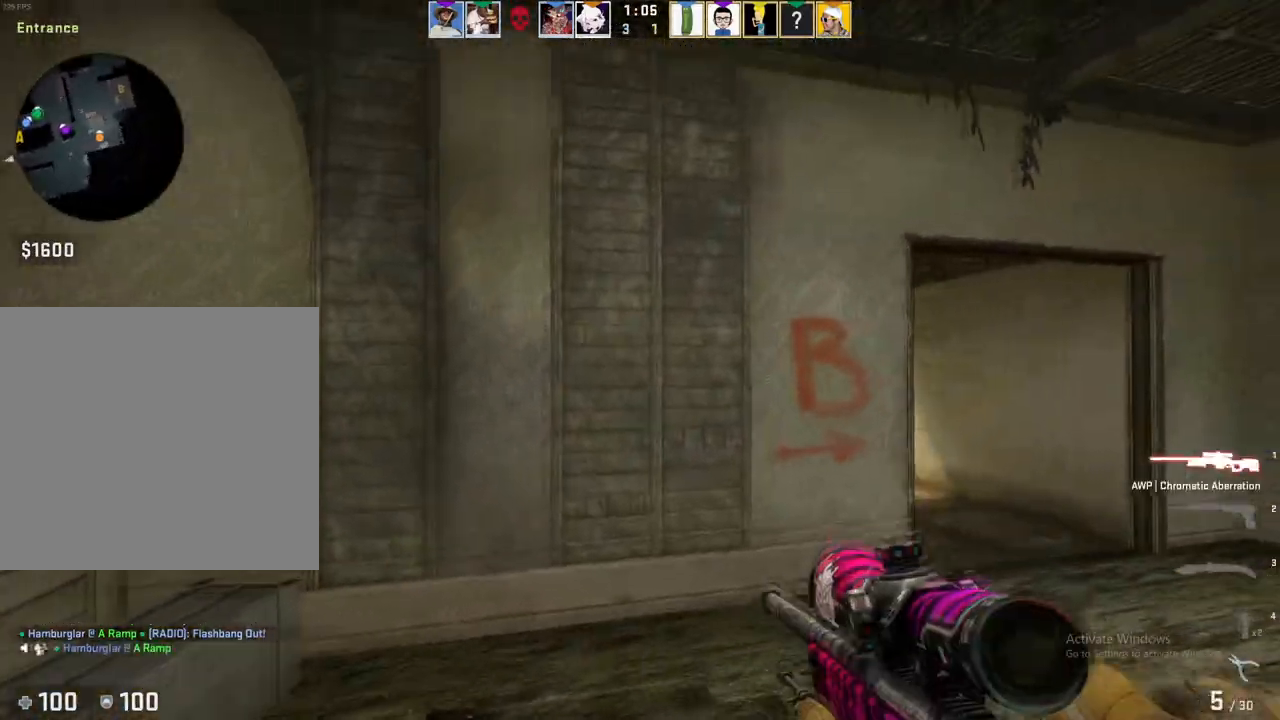
{"keys": ["d", "space", "w"], "events": [[500, "space", "down"]]}
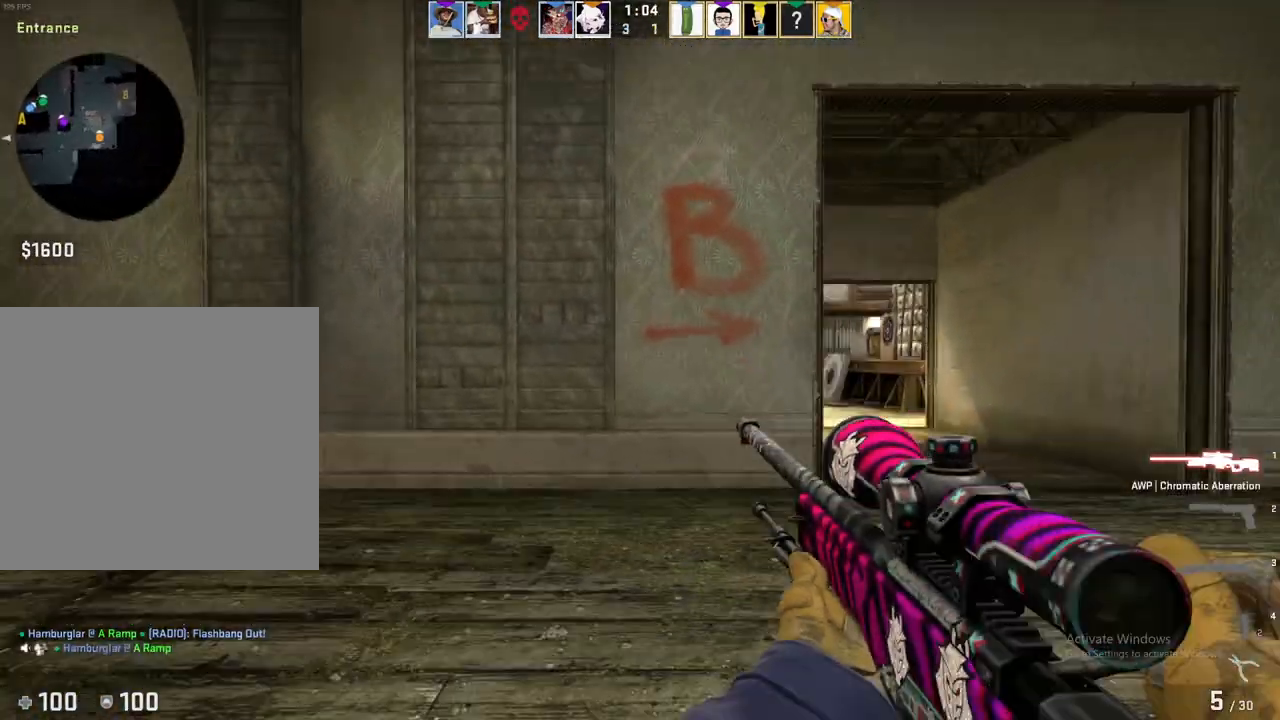
{"keys": ["d", "w"], "events": [[150, "space", "up"], [267, "w", "up"], [451, "w", "down"]]}
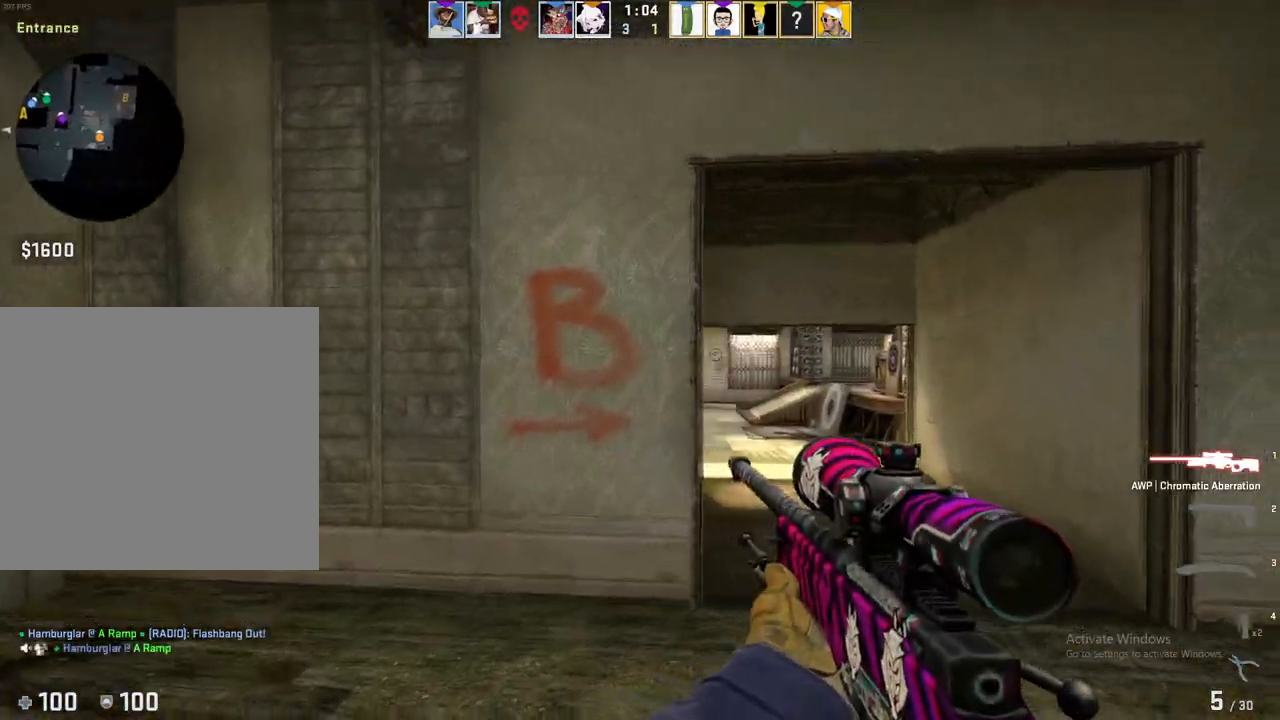
{"keys": ["d"], "events": [[83, "w", "up"]]}
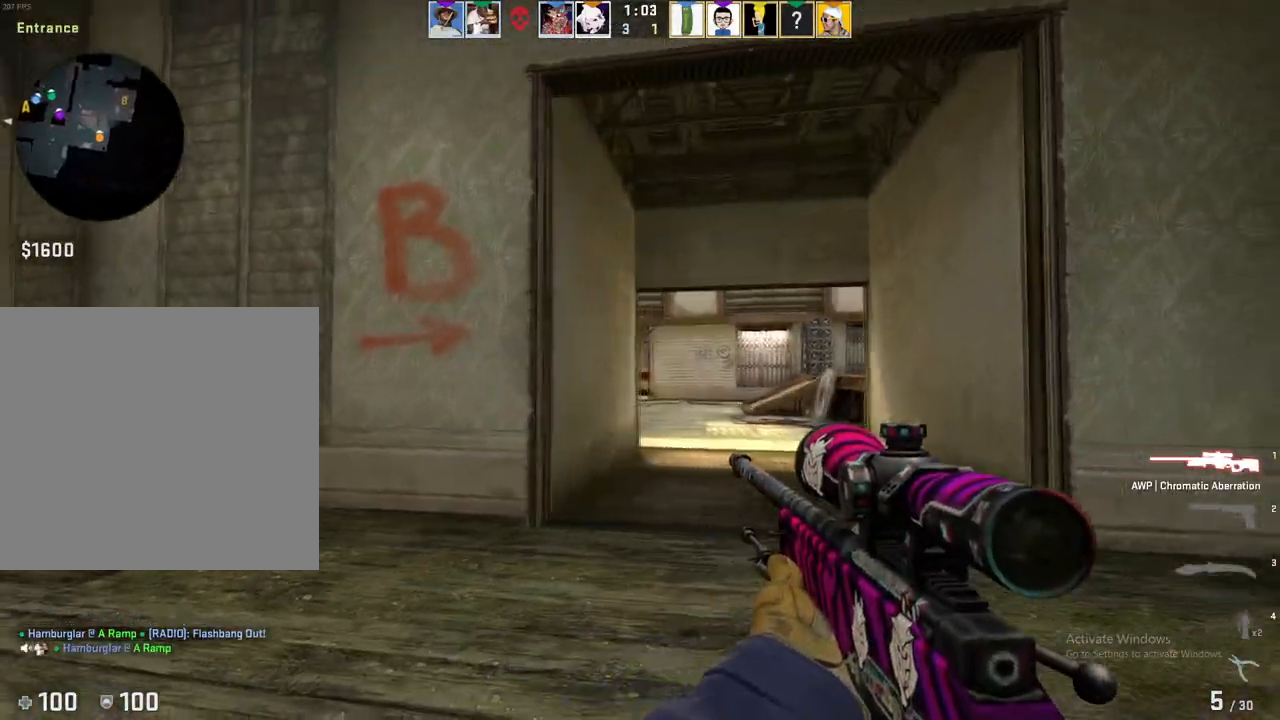
{"keys": [], "events": [[84, "ctrl", "down"], [267, "ctrl", "up"], [267, "d", "up"], [401, "d", "down"], [451, "d", "up"]]}
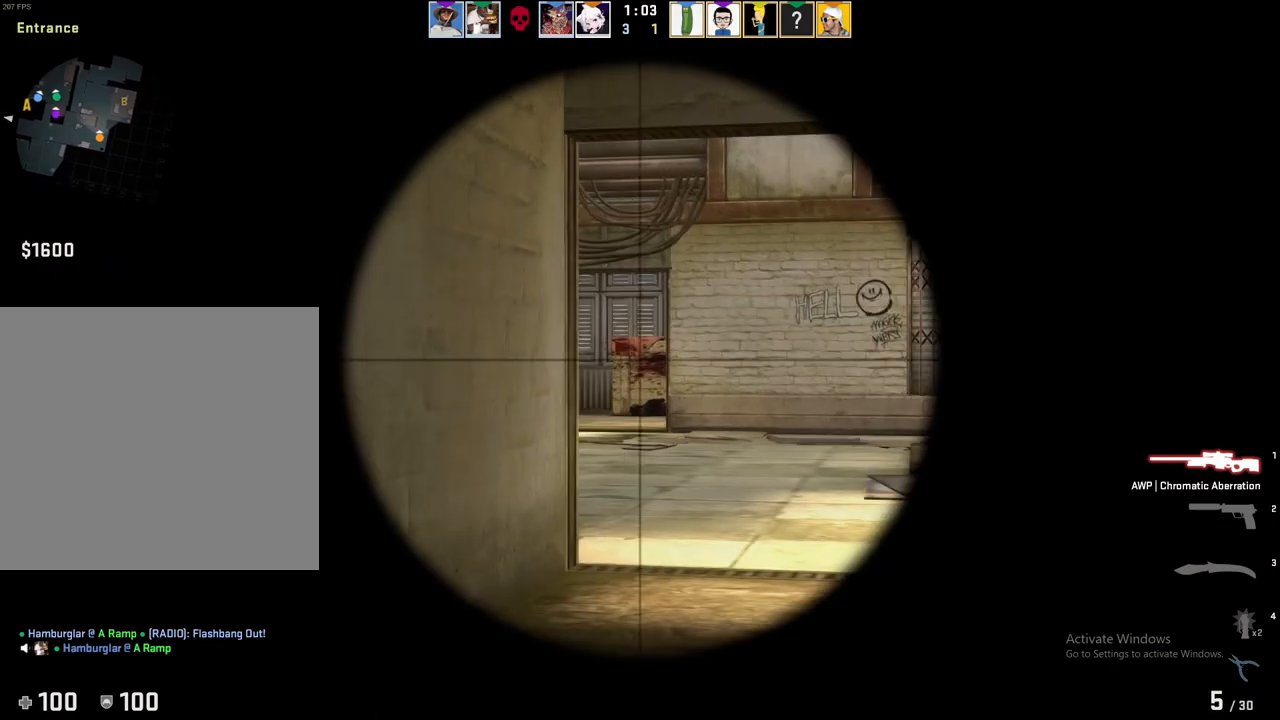
{"keys": [], "events": [[133, "a", "down"], [383, "a", "up"]]}
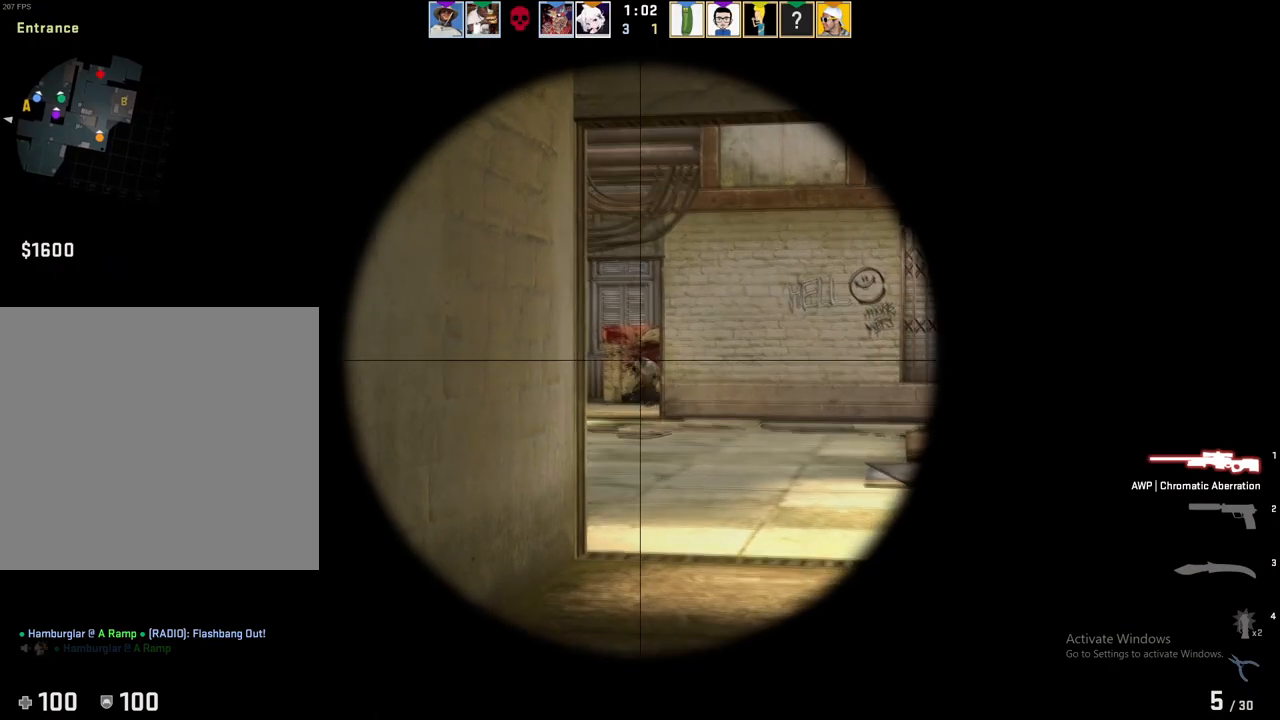
{"keys": ["a", "w"], "events": [[67, "a", "down"], [217, "w", "down"]]}
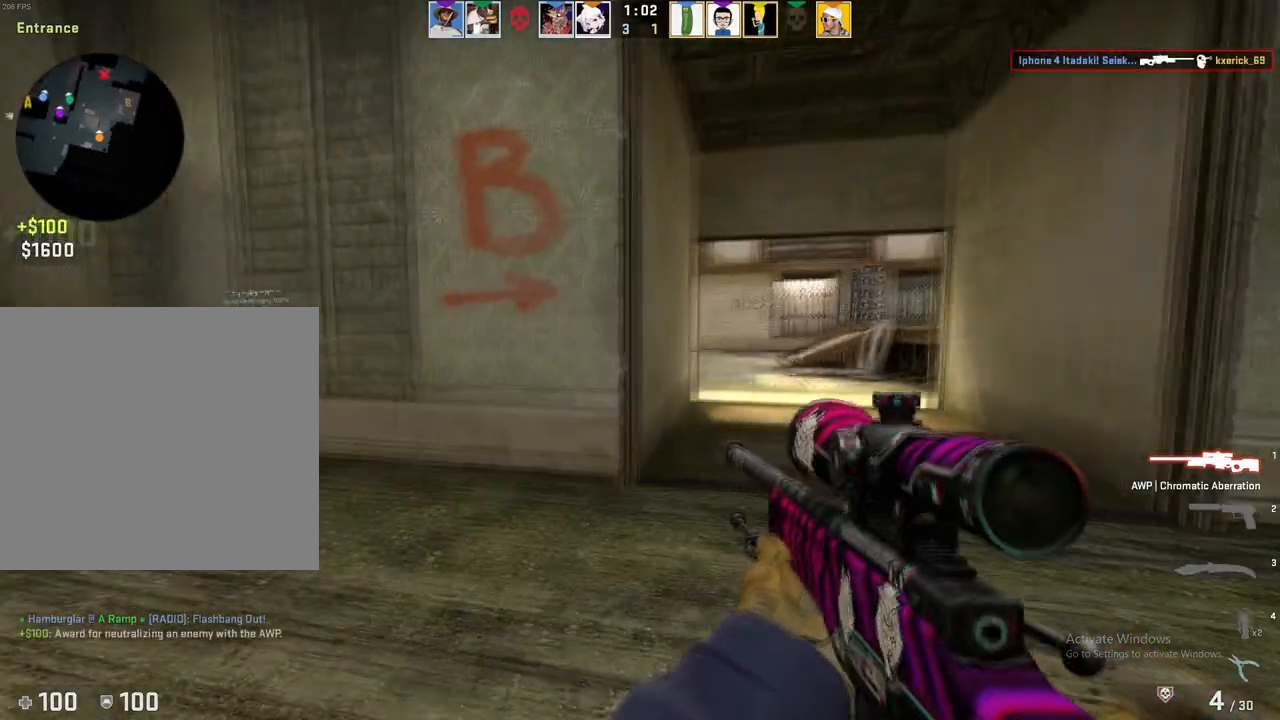
{"keys": ["d"], "events": [[16, "d", "down"], [16, "w", "up"], [66, "a", "up"], [200, "d", "up"], [417, "w", "down"], [433, "d", "down"], [450, "w", "up"]]}
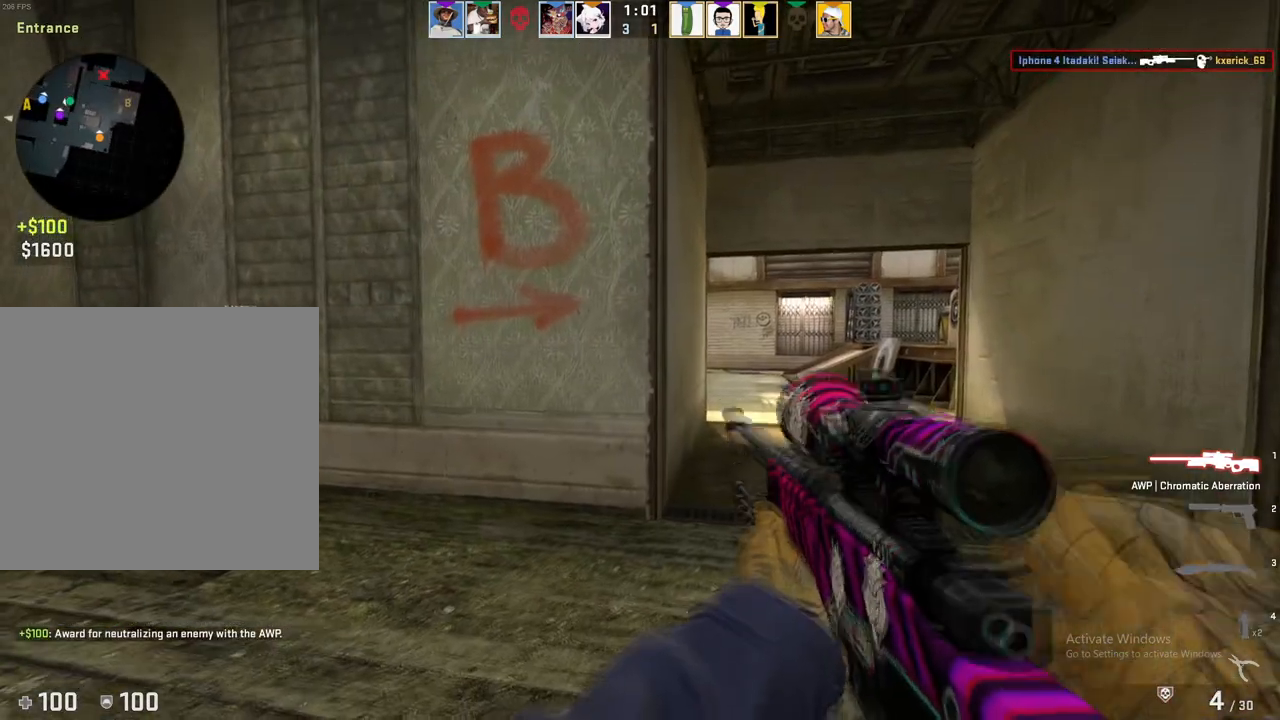
{"keys": ["d"], "events": [[84, "d", "up"], [300, "d", "down"]]}
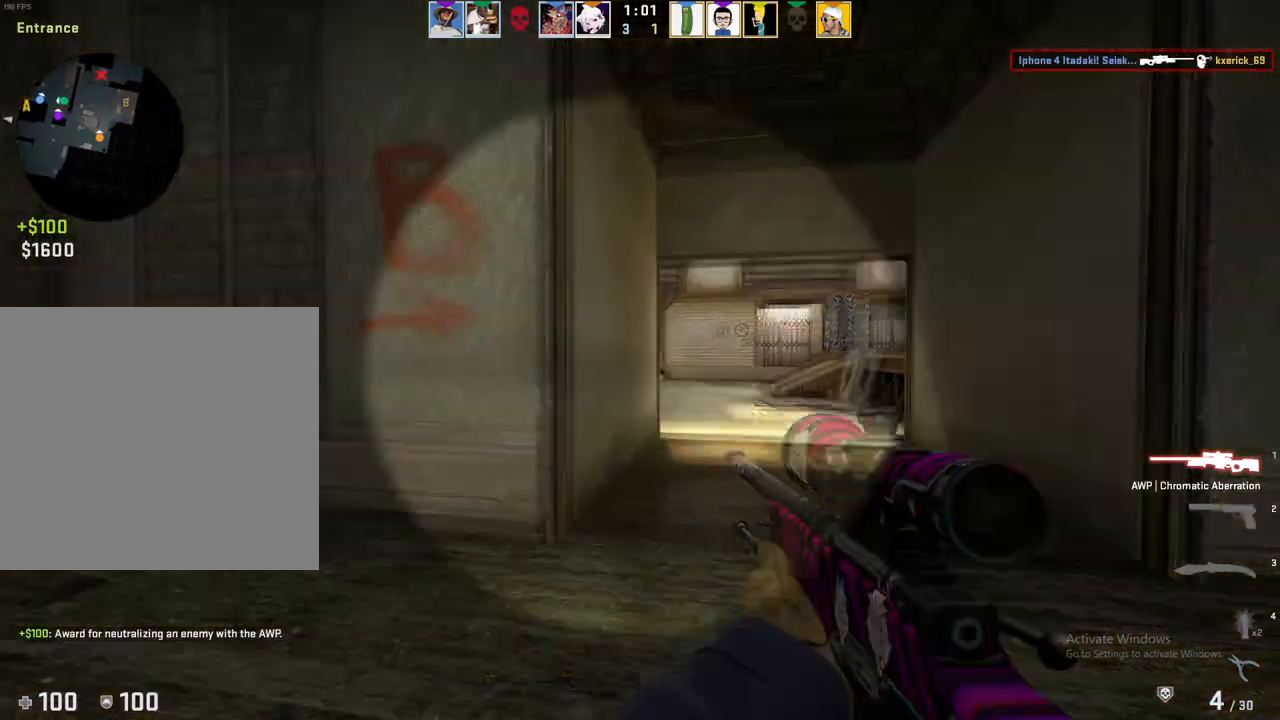
{"keys": ["ctrl", "d"], "events": [[50, "ctrl", "down"], [100, "d", "up"], [450, "d", "down"]]}
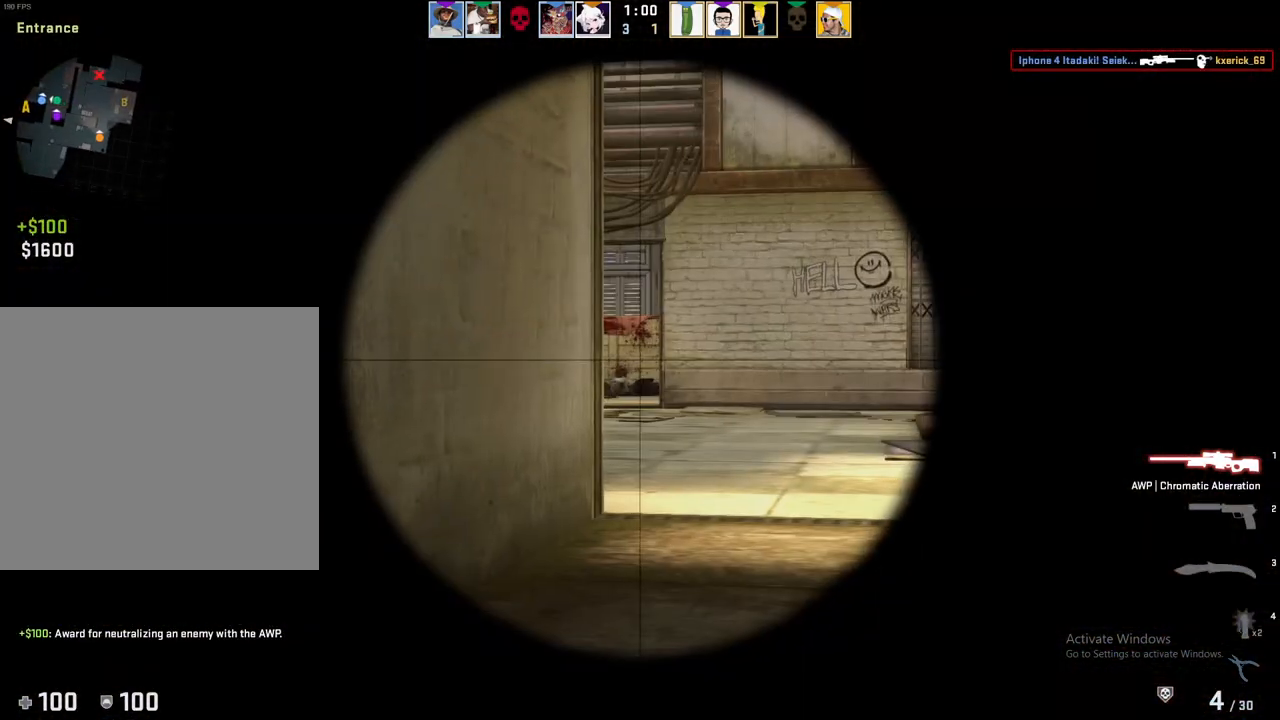
{"keys": ["ctrl"], "events": [[484, "d", "up"]]}
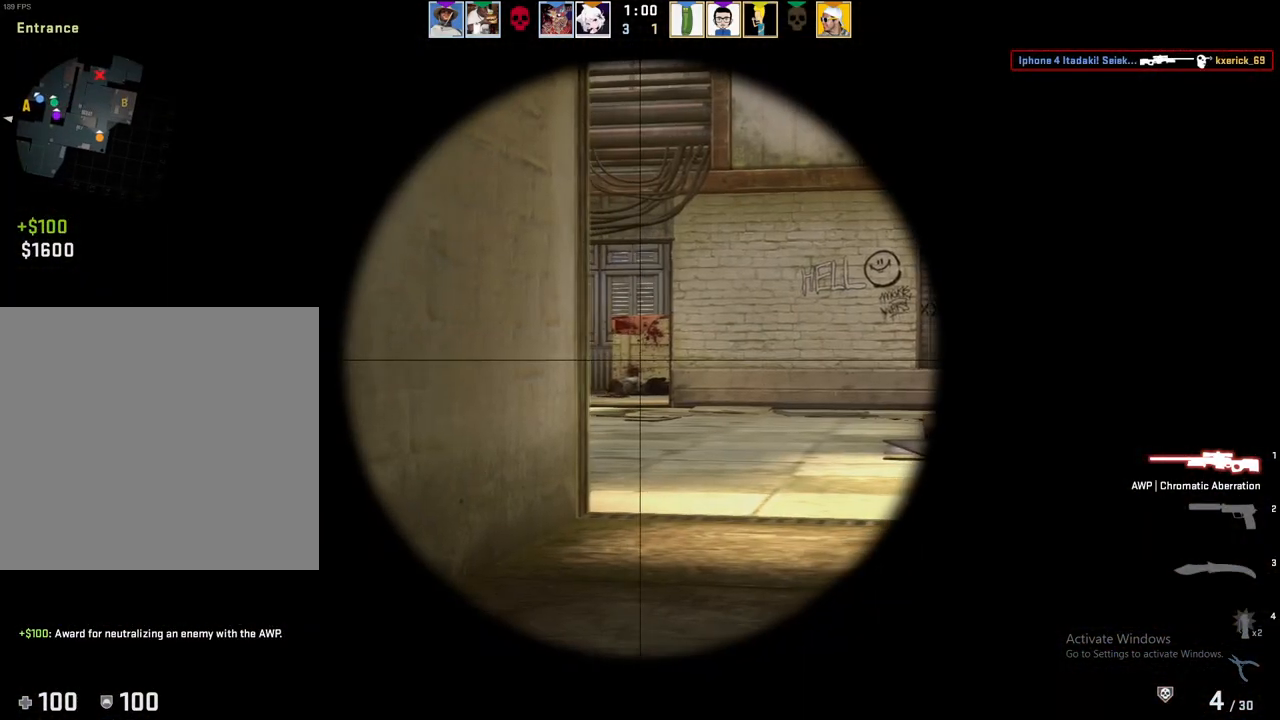
{"keys": ["a", "ctrl"], "events": [[467, "a", "down"]]}
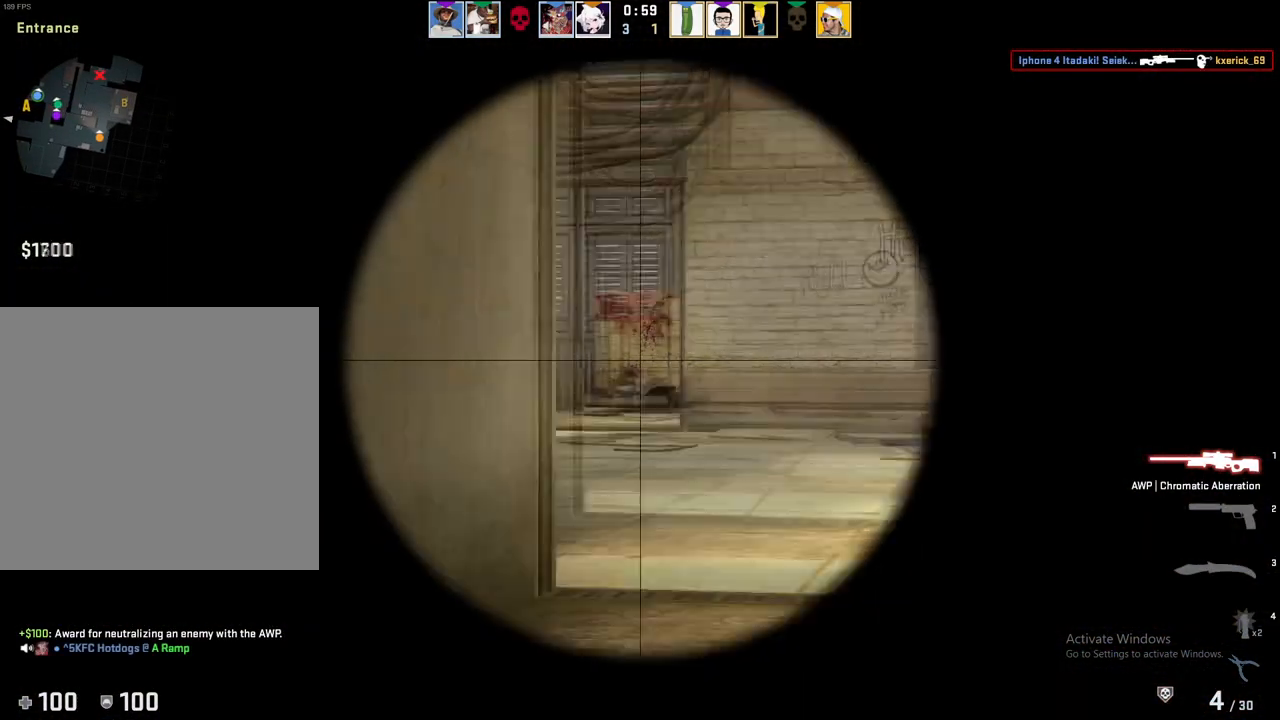
{"keys": ["ctrl"], "events": [[384, "a", "up"]]}
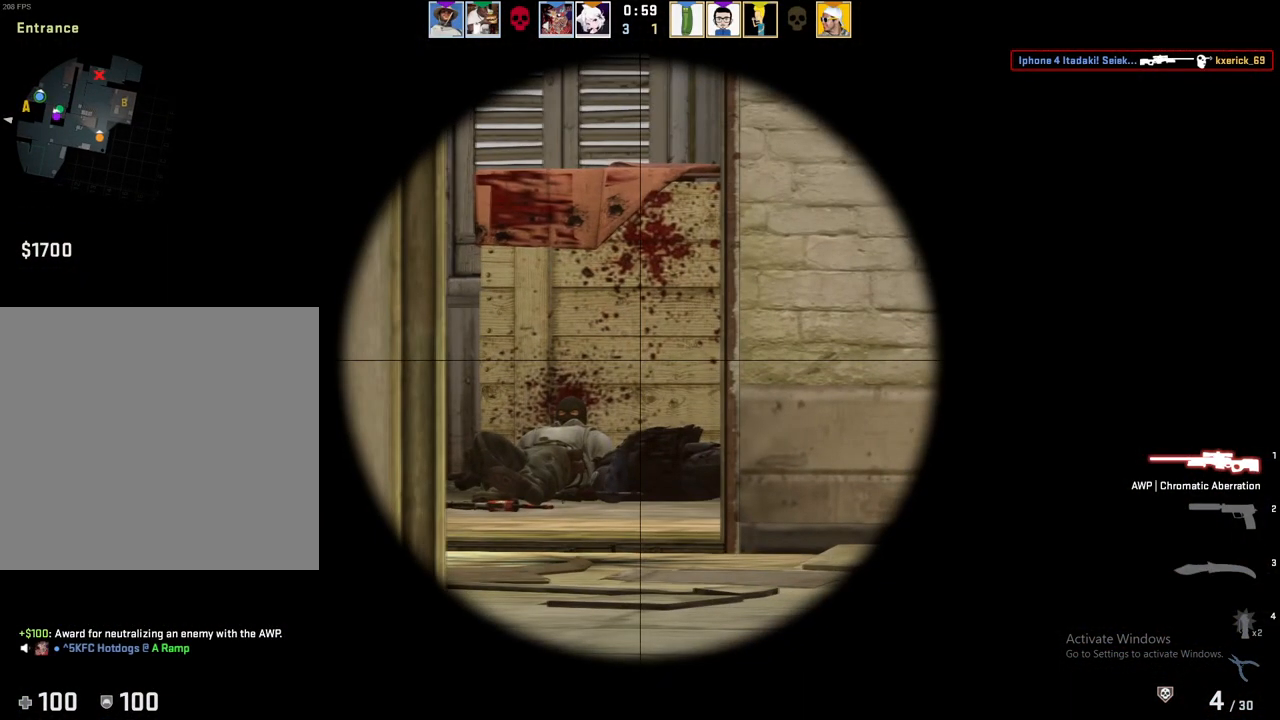
{"keys": ["ctrl"], "events": [[16, "a", "down"], [200, "a", "up"], [333, "a", "down"], [433, "a", "up"]]}
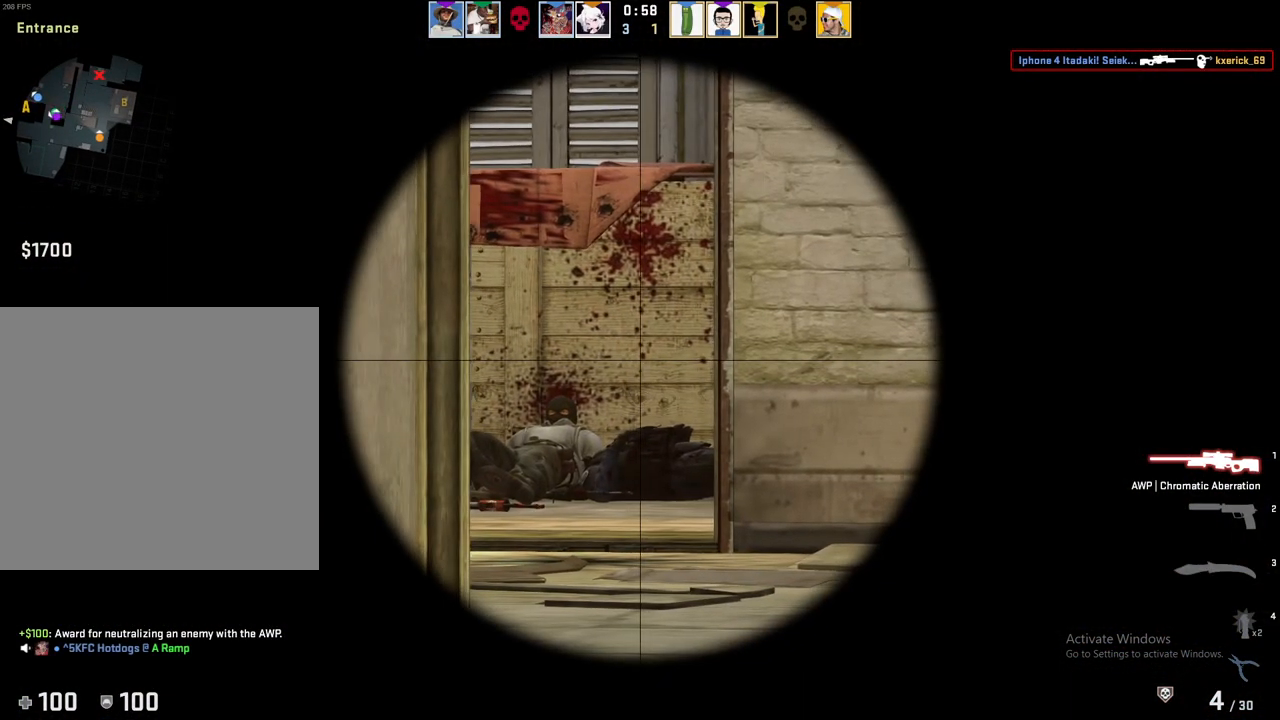
{"keys": ["ctrl"], "events": [[50, "a", "down"], [167, "a", "up"]]}
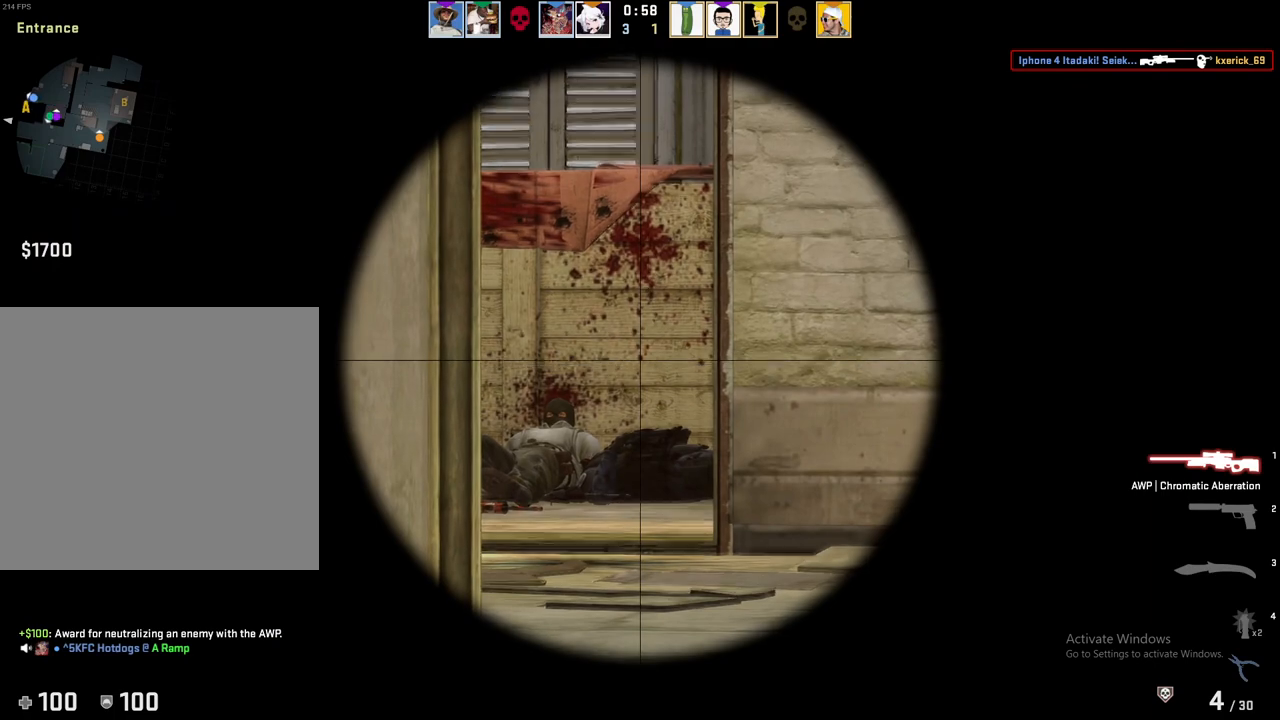
{"keys": ["ctrl"], "events": [[50, "a", "down"], [234, "a", "up"], [400, "a", "down"], [500, "a", "up"]]}
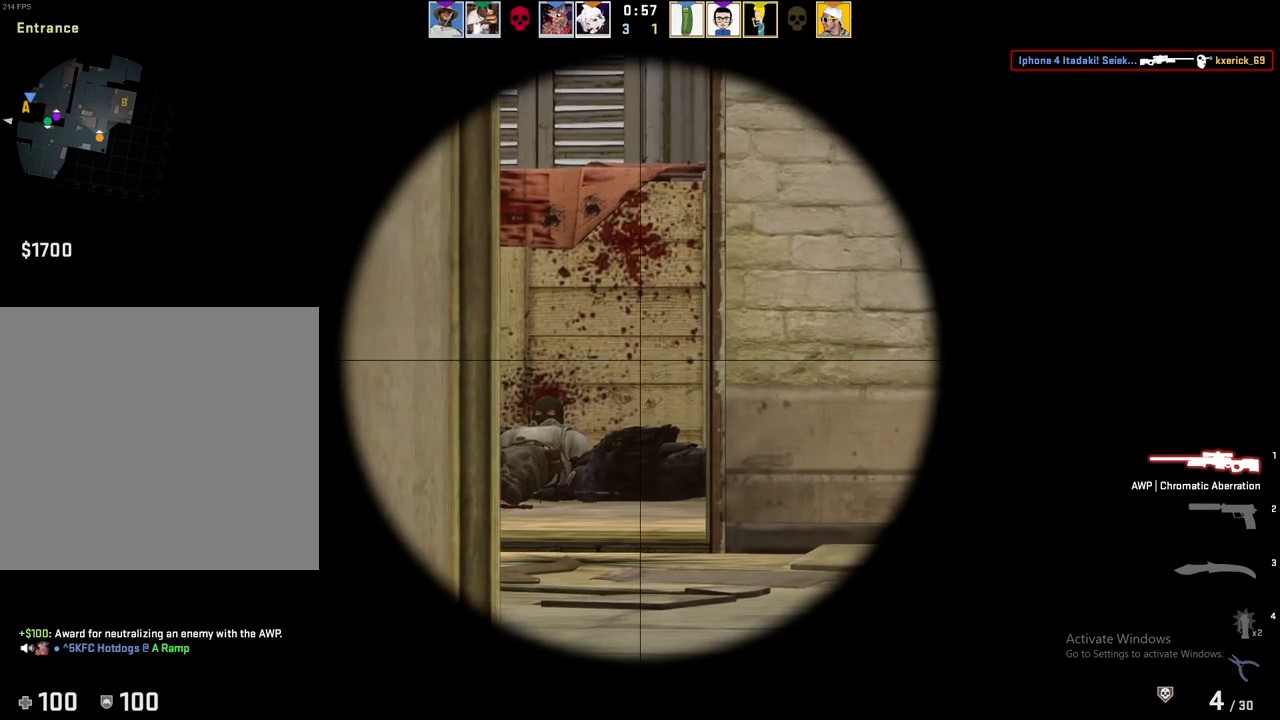
{"keys": ["ctrl"], "events": [[151, "a", "down"], [234, "a", "up"]]}
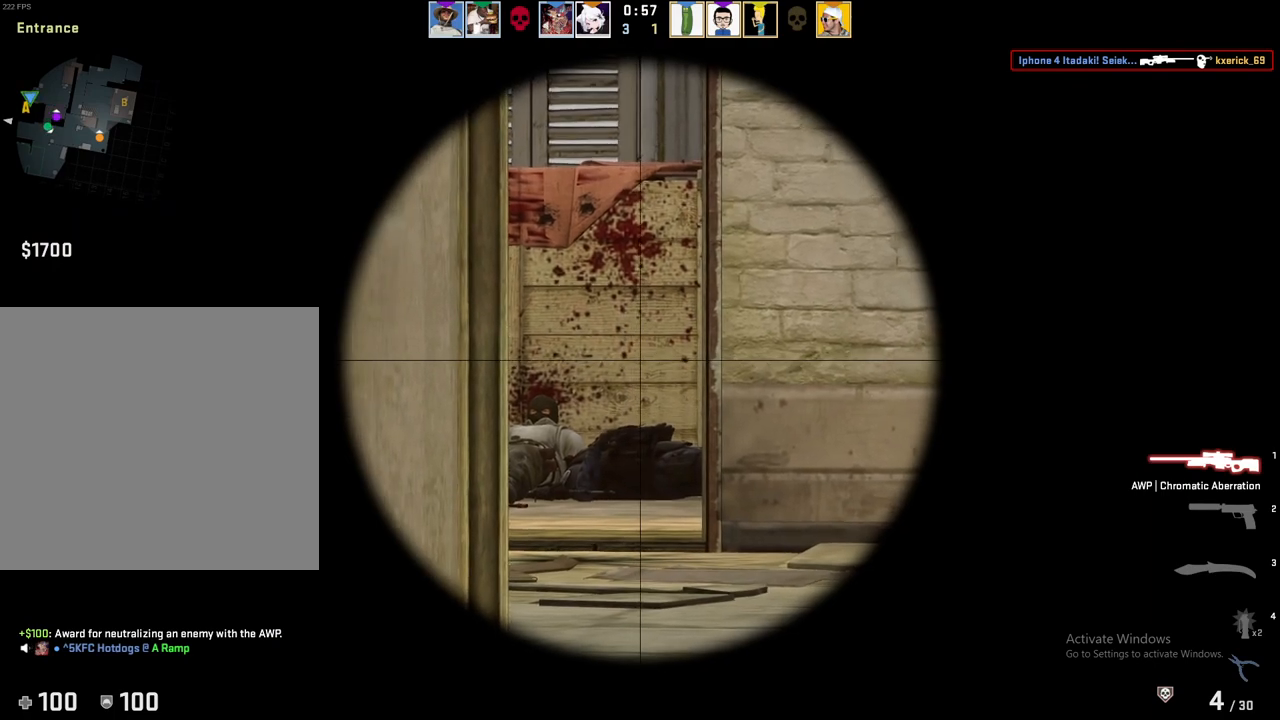
{"keys": ["ctrl"], "events": []}
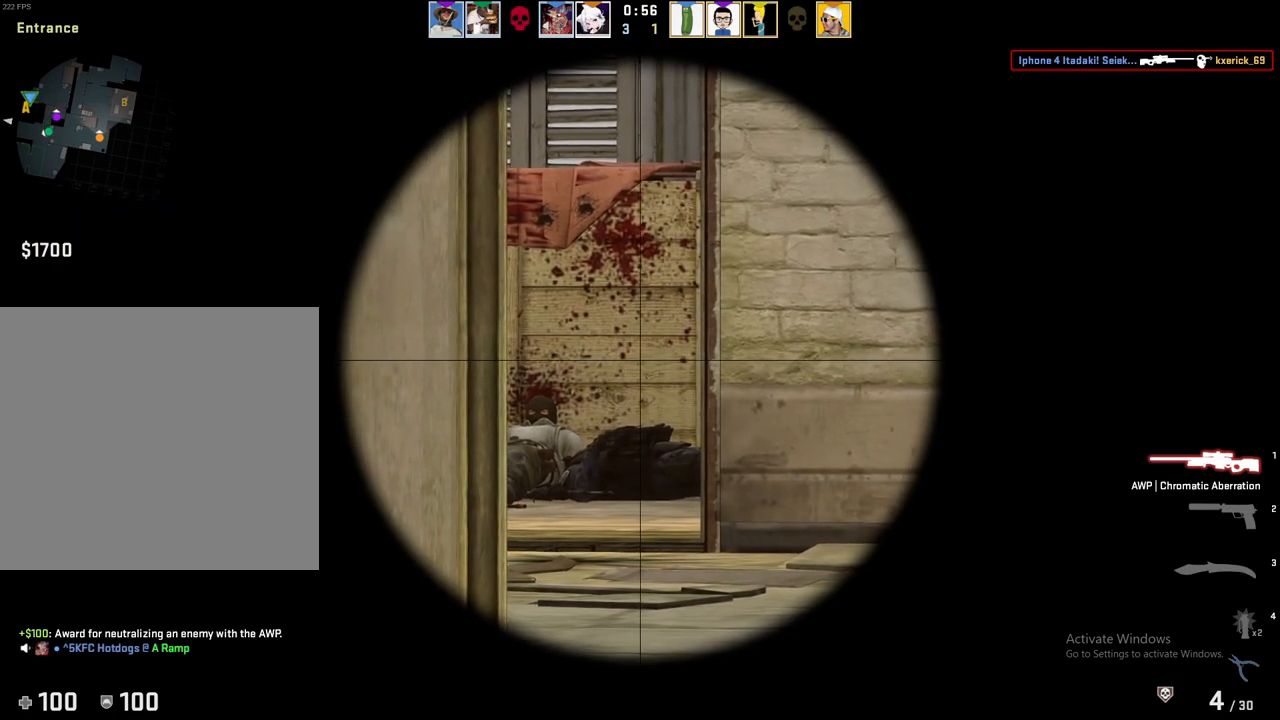
{"keys": ["a", "ctrl"], "events": [[501, "a", "down"]]}
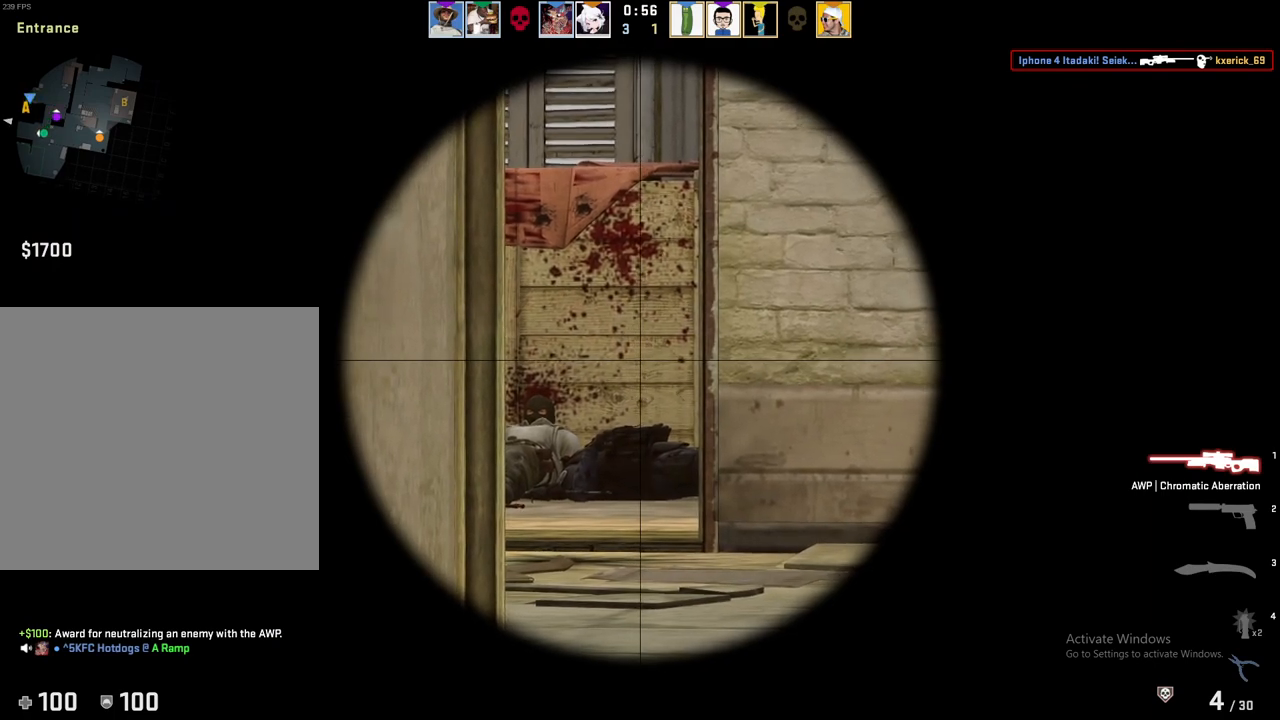
{"keys": ["ctrl"], "events": [[83, "a", "up"]]}
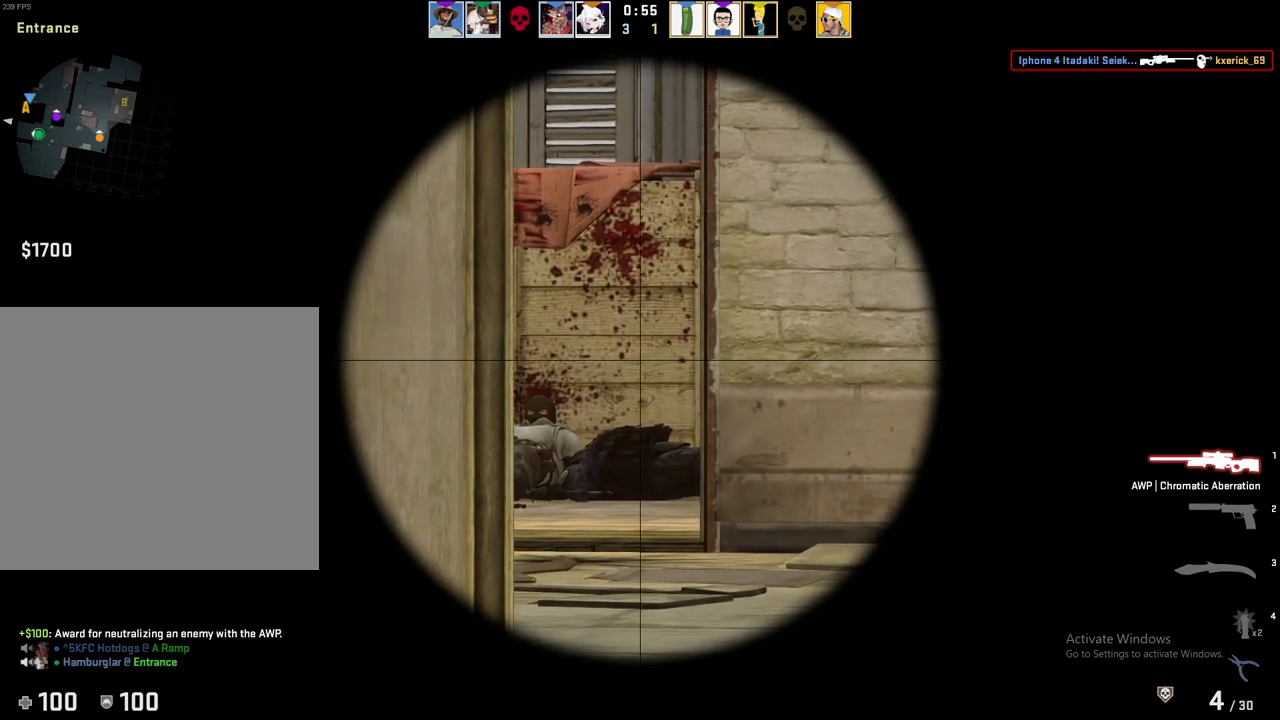
{"keys": ["ctrl"], "events": []}
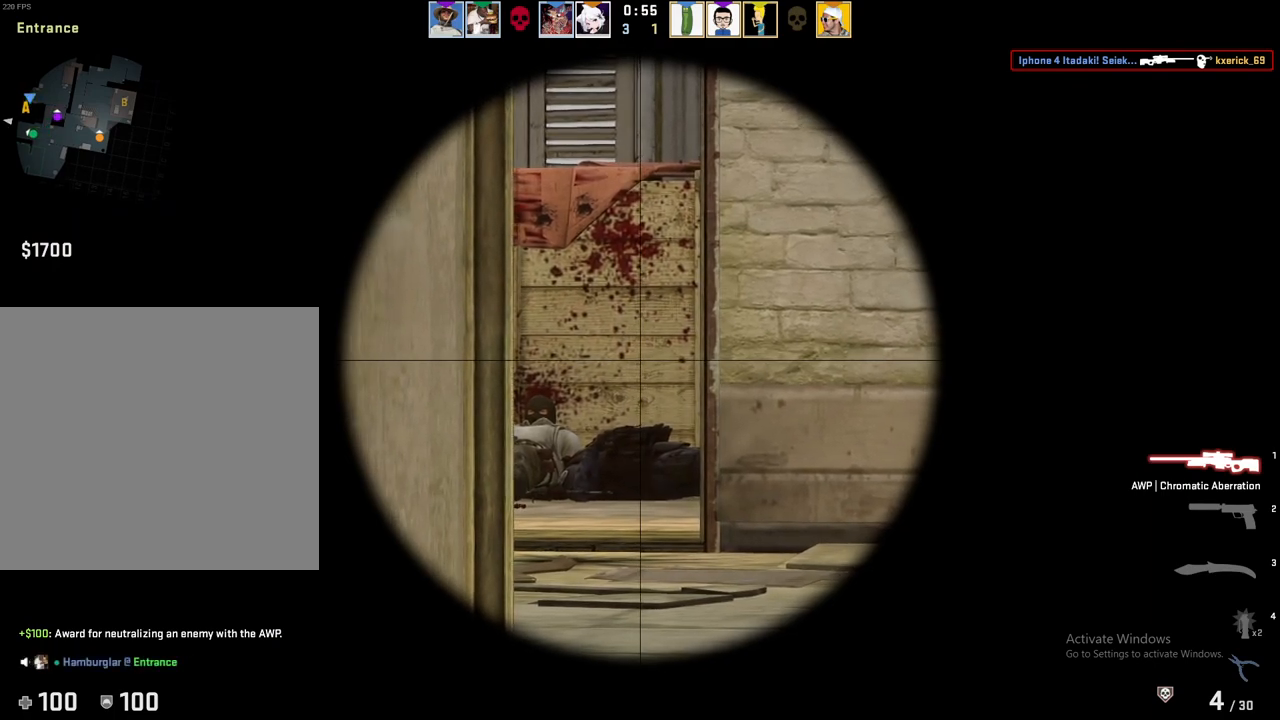
{"keys": ["a", "ctrl"], "events": [[467, "a", "down"]]}
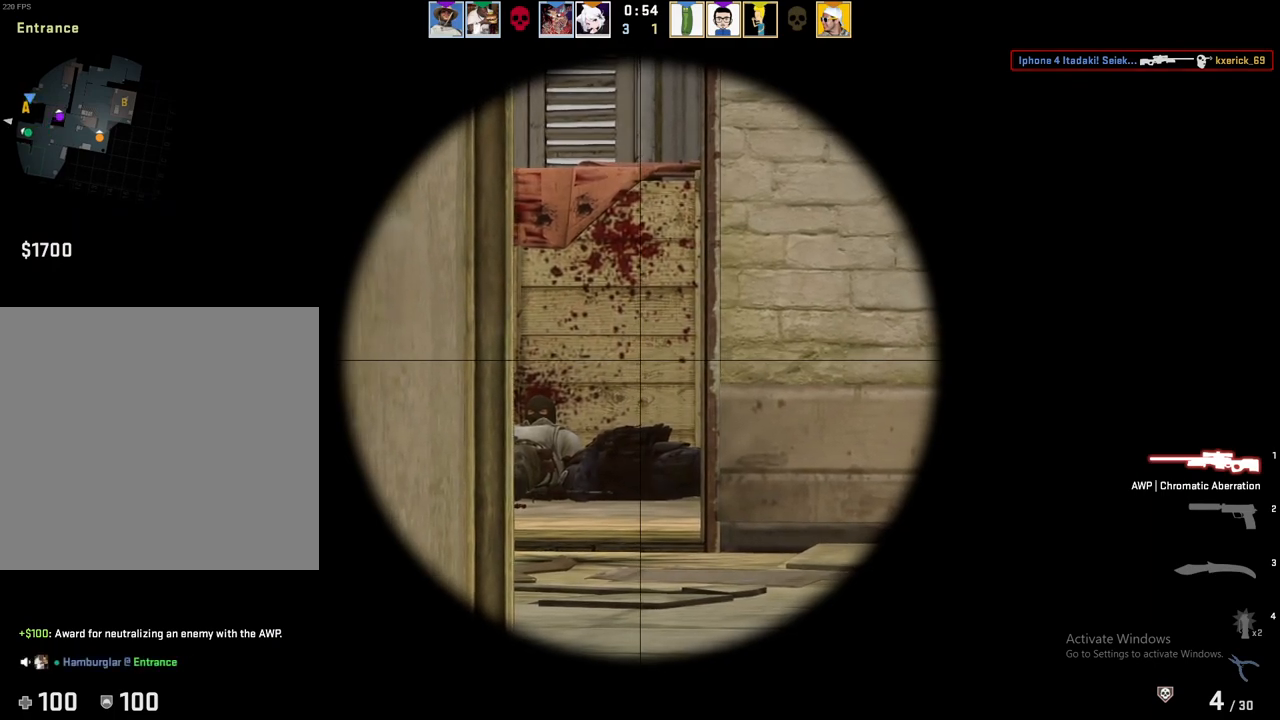
{"keys": ["a", "ctrl"], "events": [[67, "a", "up"], [234, "a", "down"], [317, "a", "up"], [418, "a", "down"]]}
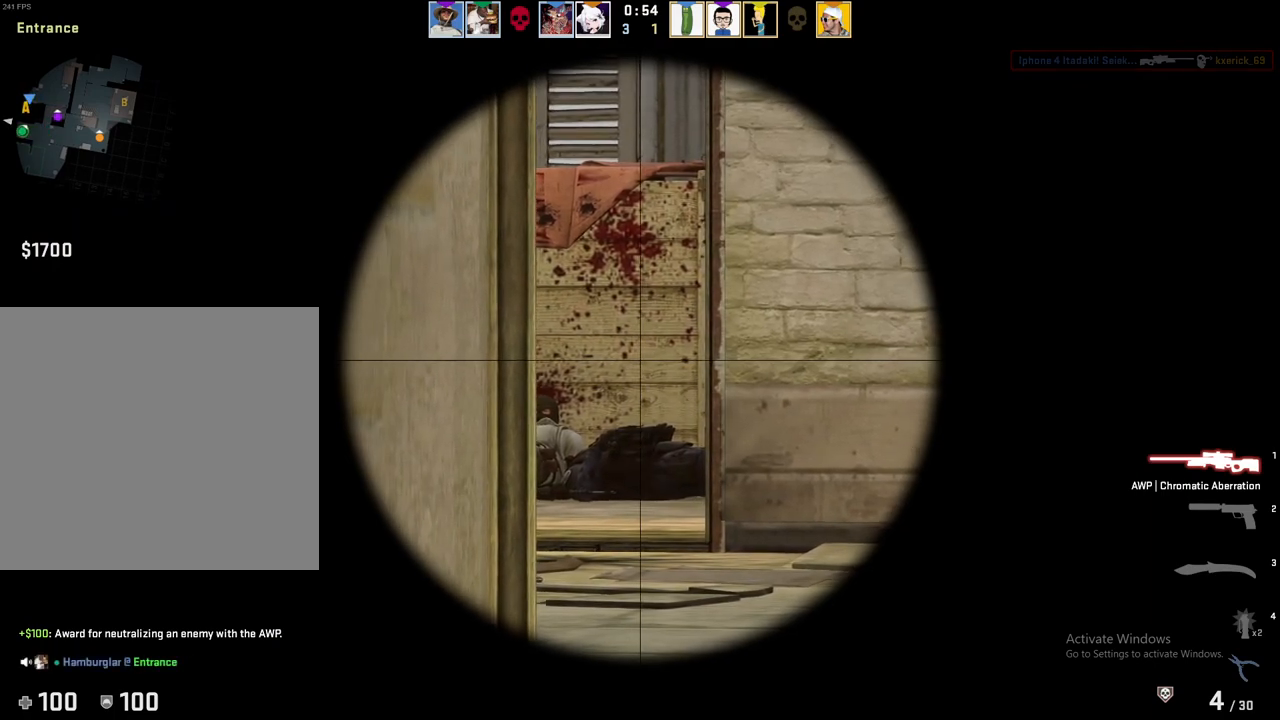
{"keys": ["ctrl"], "events": [[33, "a", "up"], [217, "a", "down"], [300, "a", "up"]]}
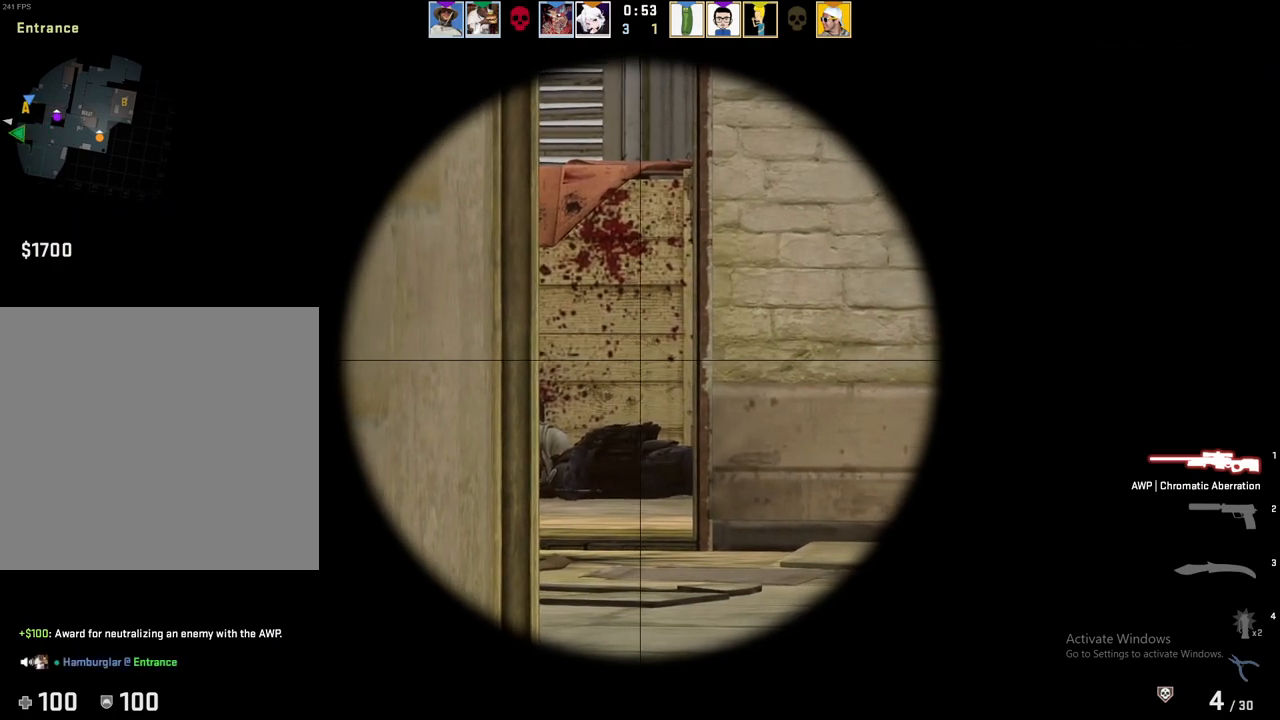
{"keys": ["ctrl"], "events": [[51, "a", "down"], [167, "a", "up"]]}
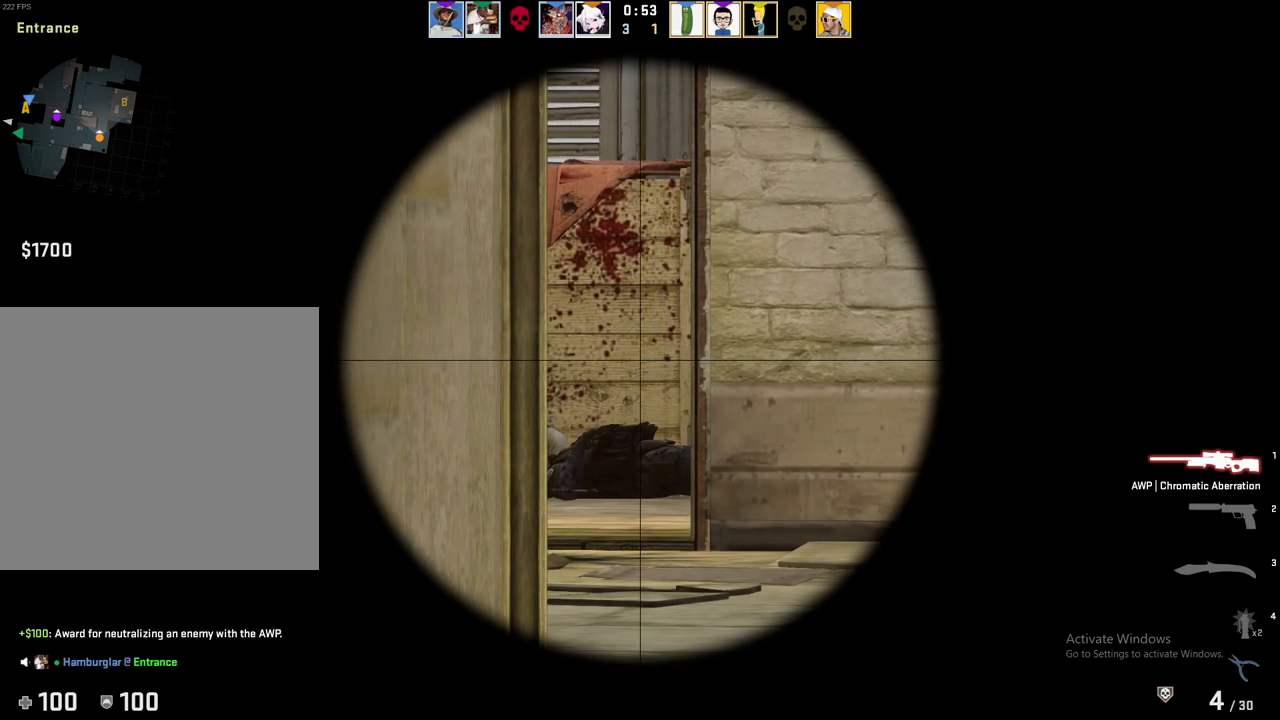
{"keys": ["ctrl"], "events": [[167, "a", "down"], [250, "a", "up"]]}
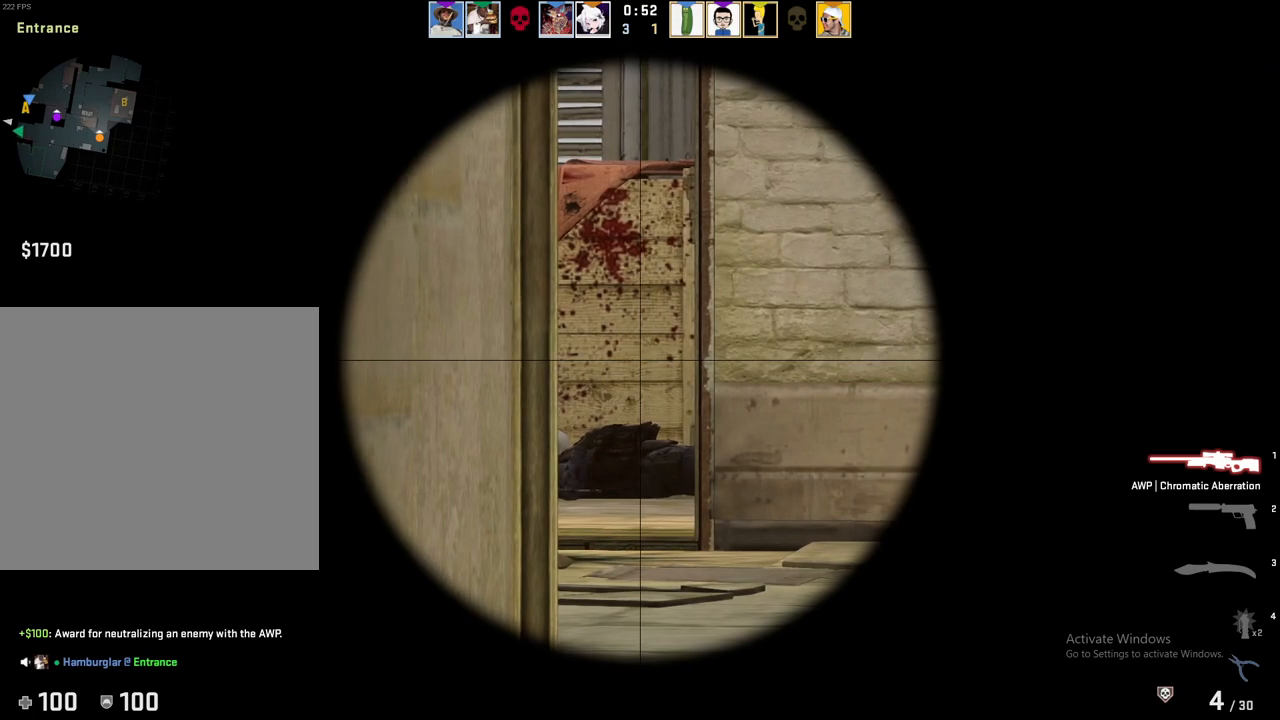
{"keys": ["ctrl"], "events": [[234, "d", "down"], [334, "d", "up"]]}
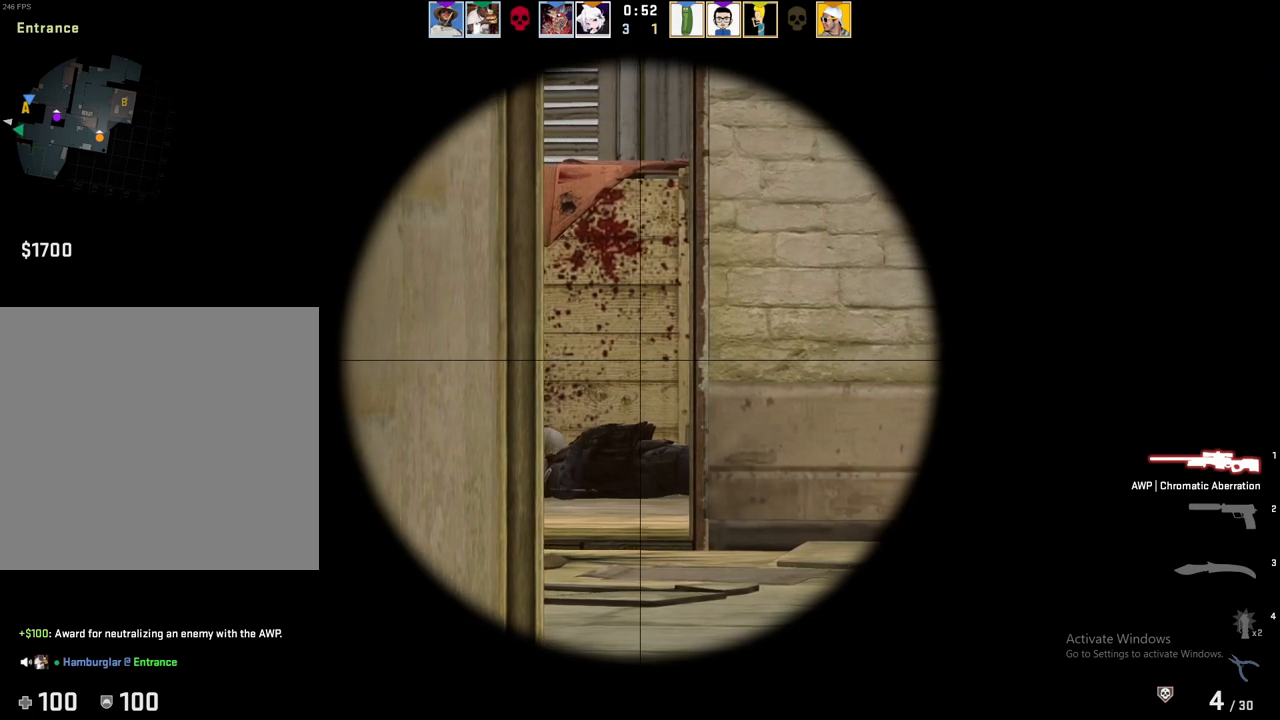
{"keys": ["ctrl", "d"], "events": [[117, "d", "down"], [167, "d", "up"], [467, "d", "down"]]}